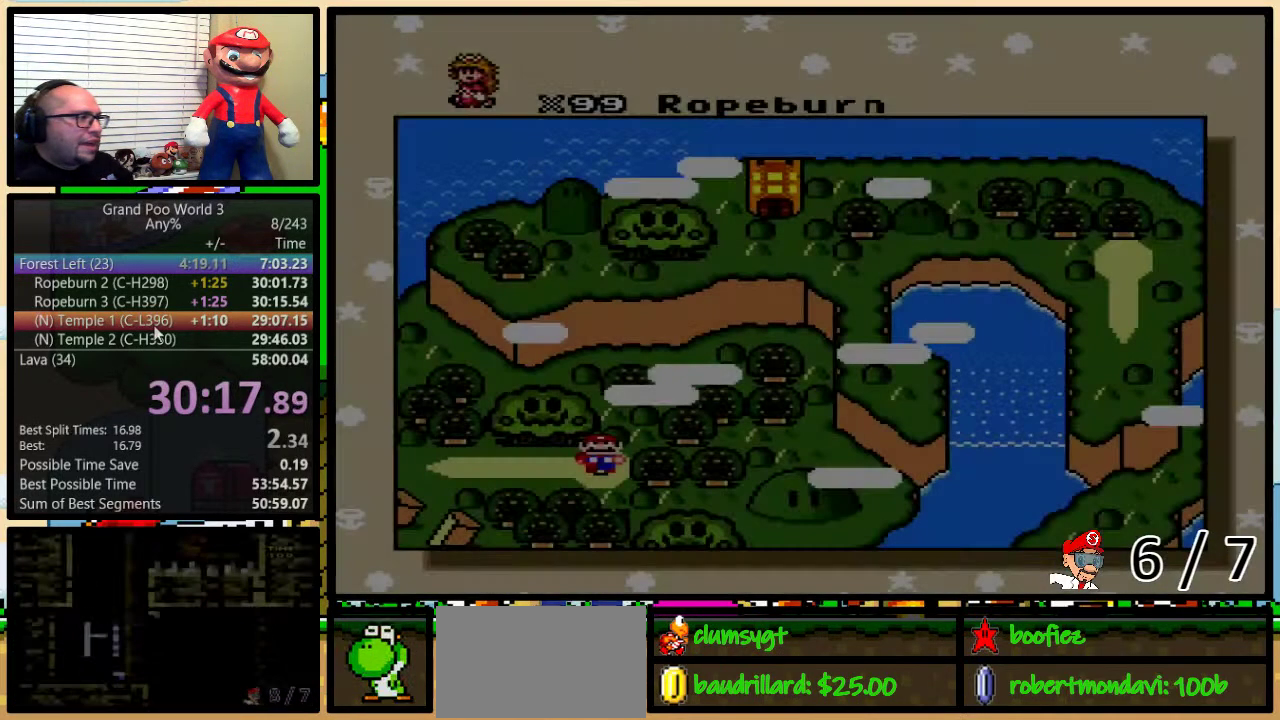
Gameplay with a controller (Nintendo layout); each line is a JSON object with the inputs held at the frame after it. "events" lists button and stick changes between this image and that frame as [ms after this image, input, new state], when the widget could be followed in between. Not read: L1 L3 R1 R3.
{"buttons": ["DPAD_RIGHT"], "events": [[267, "DPAD_UP", "down"], [351, "DPAD_UP", "up"], [451, "DPAD_RIGHT", "down"]]}
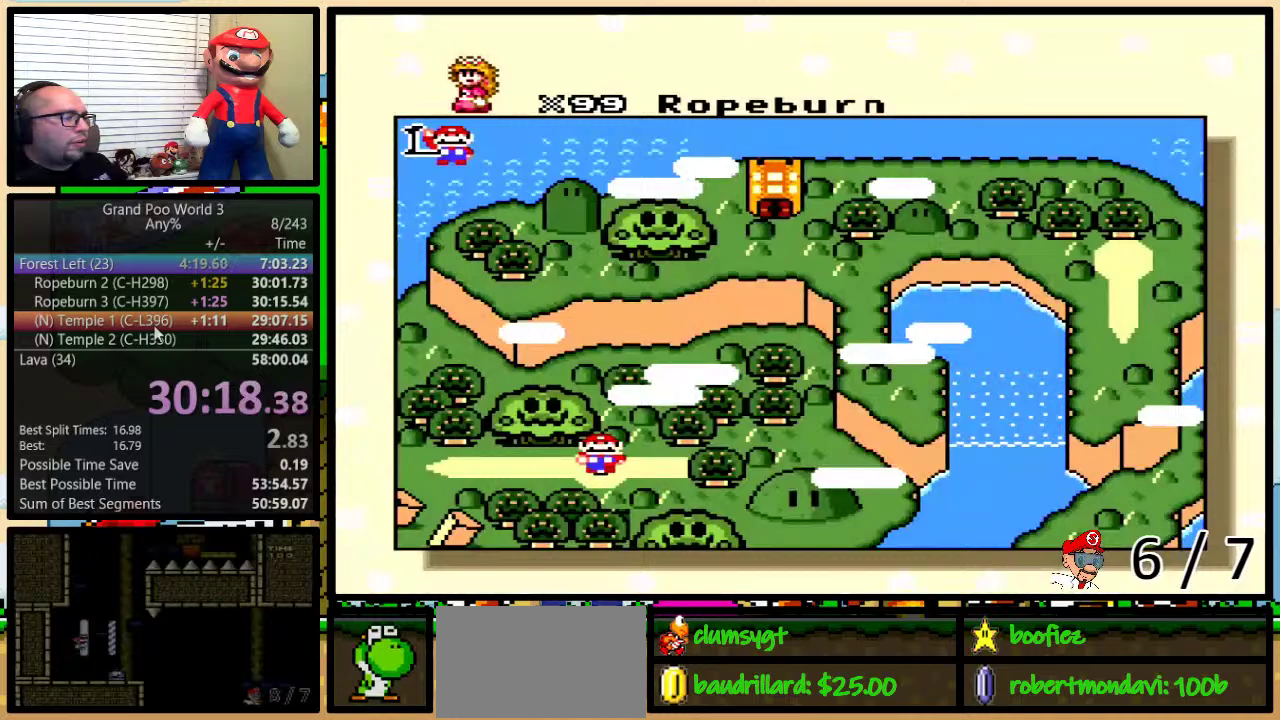
{"buttons": ["DPAD_RIGHT"], "events": [[17, "DPAD_RIGHT", "up"], [67, "DPAD_RIGHT", "down"], [133, "DPAD_RIGHT", "up"], [233, "DPAD_RIGHT", "down"], [283, "DPAD_RIGHT", "up"], [367, "DPAD_RIGHT", "down"]]}
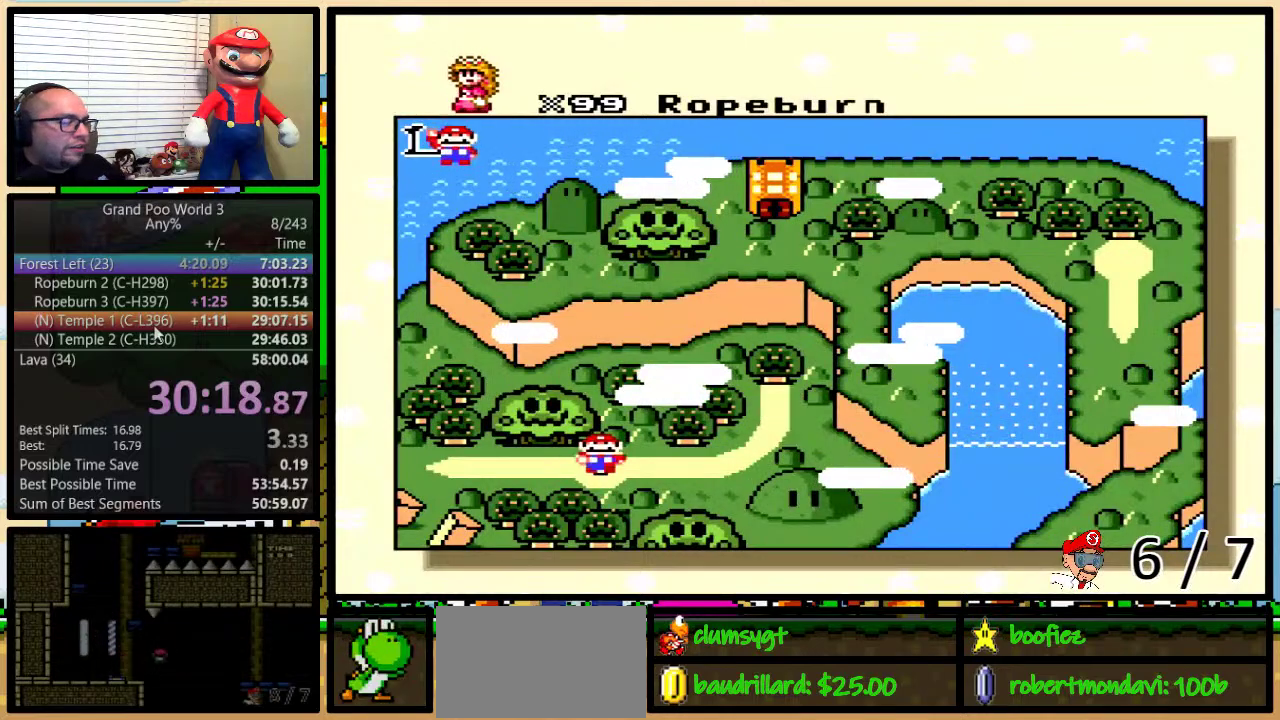
{"buttons": ["DPAD_RIGHT"], "events": [[100, "DPAD_RIGHT", "up"], [184, "DPAD_RIGHT", "down"], [234, "DPAD_RIGHT", "up"], [301, "DPAD_RIGHT", "down"], [384, "DPAD_RIGHT", "up"], [451, "DPAD_RIGHT", "down"]]}
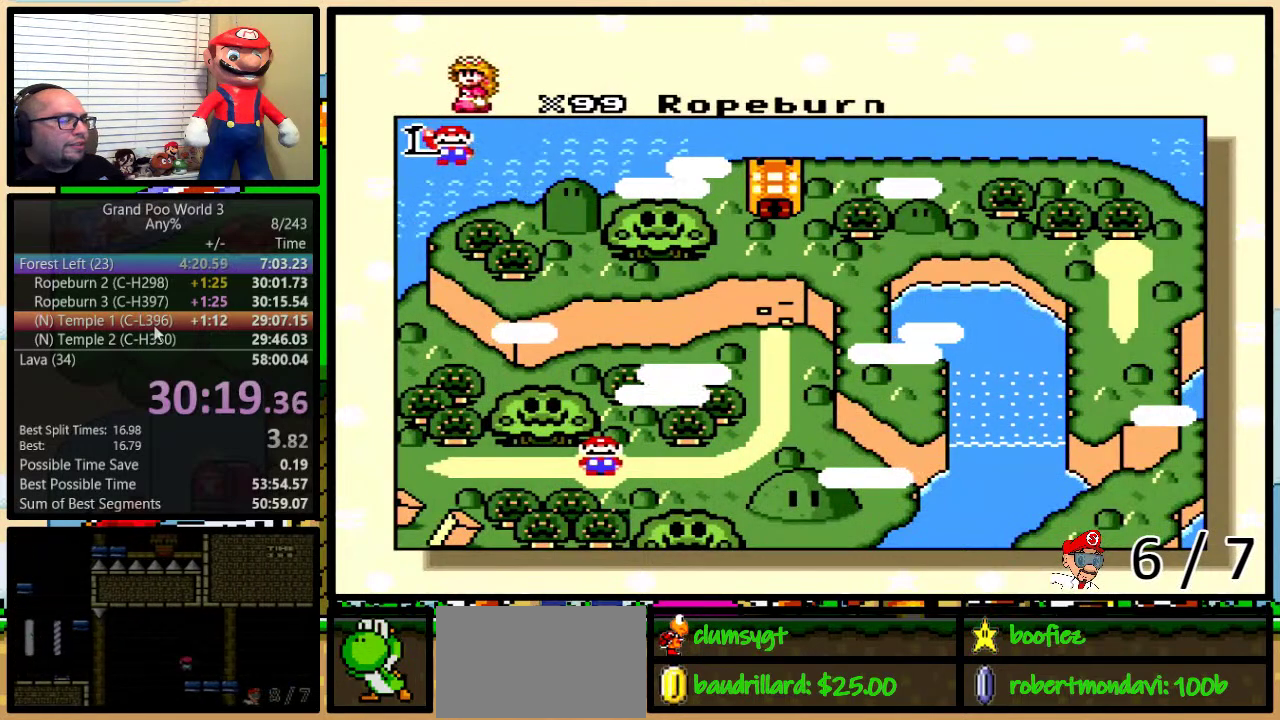
{"buttons": [], "events": [[17, "DPAD_RIGHT", "up"], [67, "DPAD_RIGHT", "down"], [150, "DPAD_RIGHT", "up"], [250, "DPAD_RIGHT", "down"], [317, "DPAD_RIGHT", "up"], [384, "DPAD_RIGHT", "down"], [484, "DPAD_RIGHT", "up"]]}
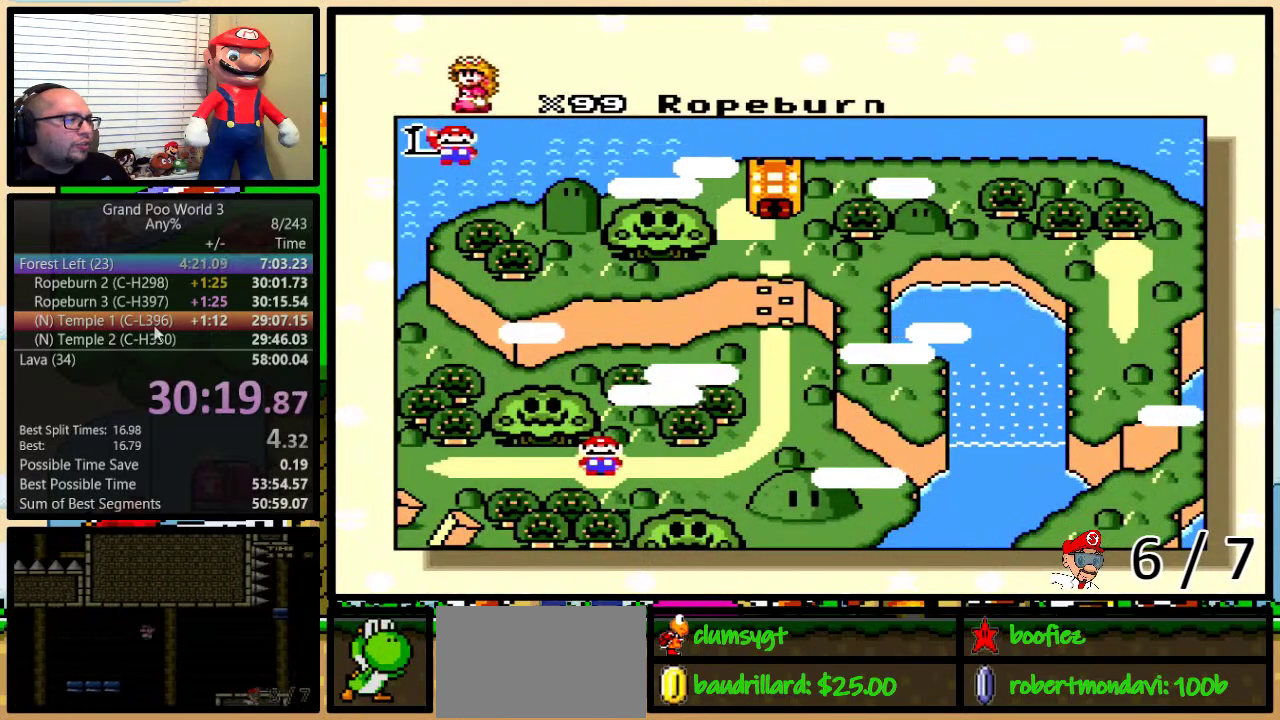
{"buttons": ["DPAD_RIGHT"], "events": [[17, "DPAD_RIGHT", "down"], [100, "DPAD_RIGHT", "up"], [167, "DPAD_RIGHT", "down"], [267, "DPAD_RIGHT", "up"], [301, "DPAD_RIGHT", "down"], [417, "DPAD_RIGHT", "up"], [451, "DPAD_RIGHT", "down"]]}
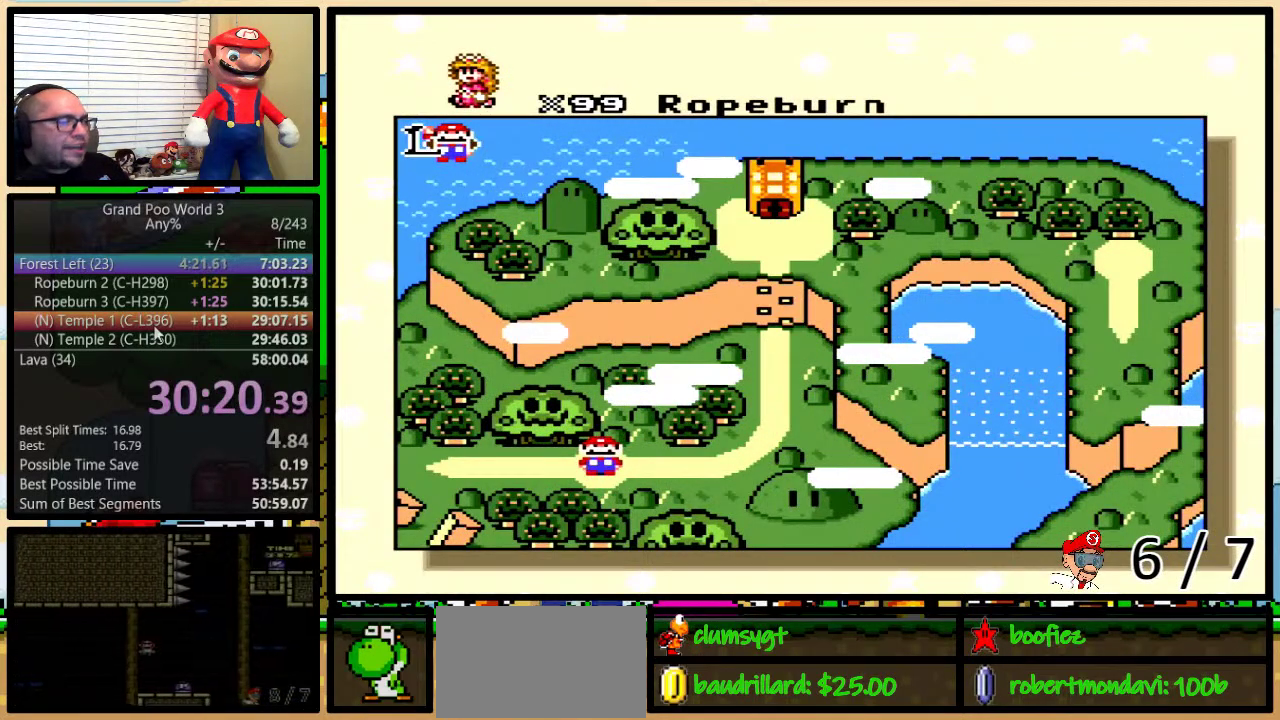
{"buttons": ["DPAD_RIGHT"], "events": [[50, "DPAD_RIGHT", "up"], [100, "DPAD_RIGHT", "down"], [350, "DPAD_RIGHT", "up"], [417, "DPAD_RIGHT", "down"]]}
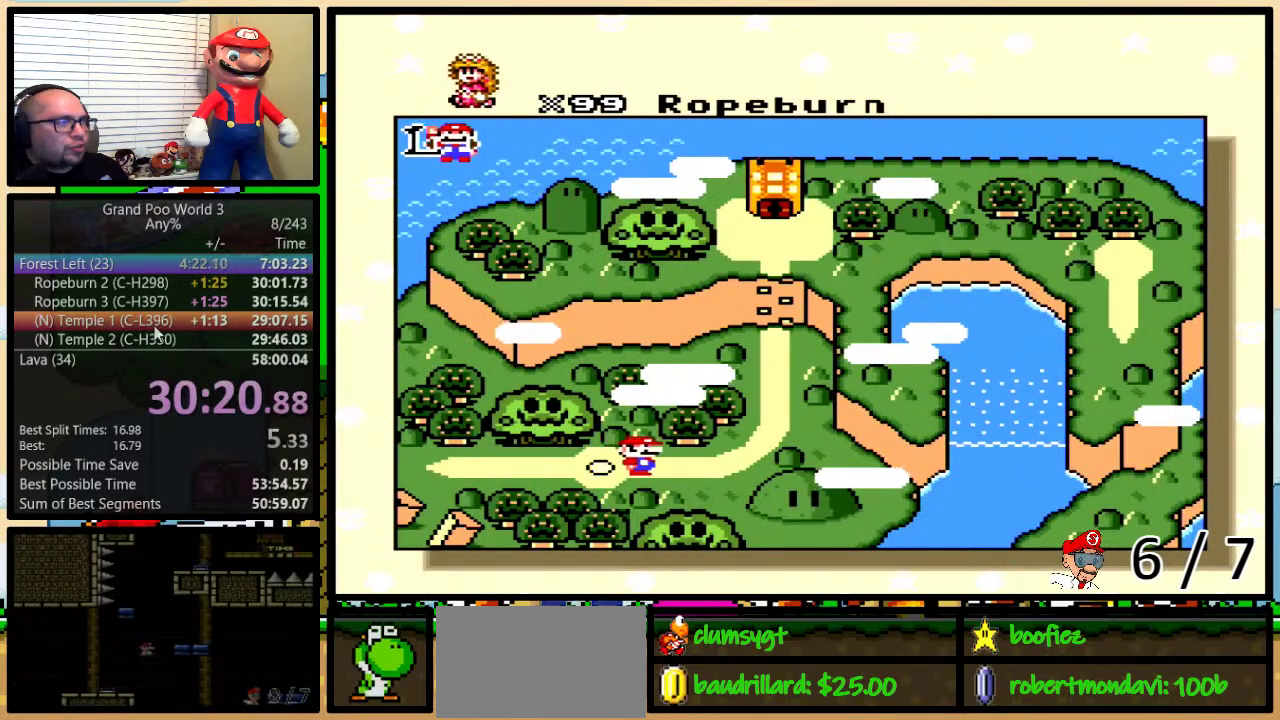
{"buttons": [], "events": [[17, "DPAD_RIGHT", "up"]]}
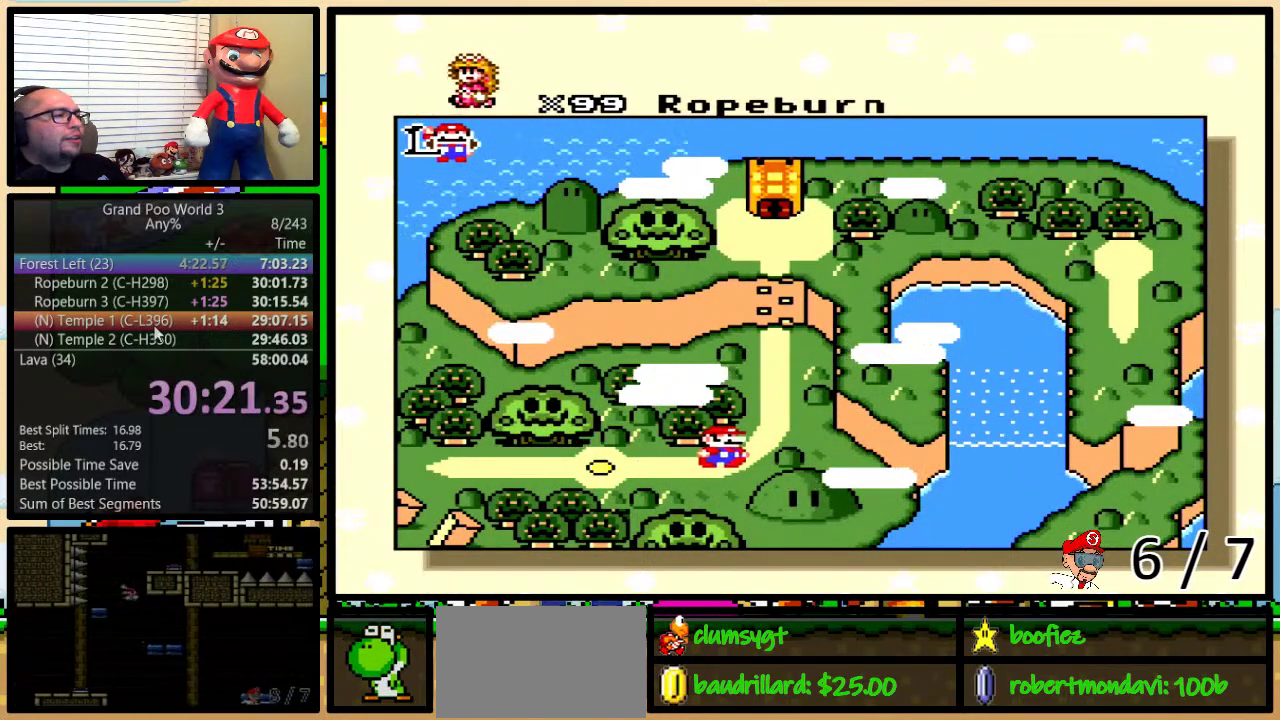
{"buttons": [], "events": []}
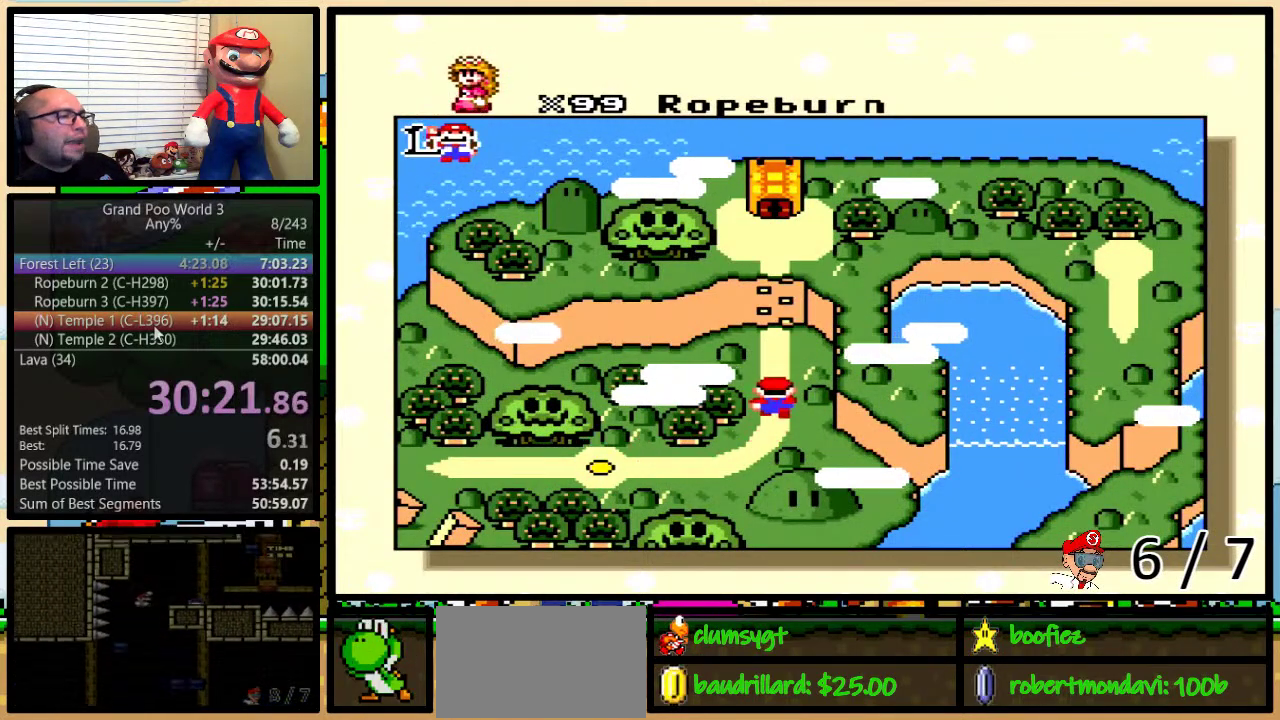
{"buttons": ["X", "Y"], "events": [[100, "X", "down"], [133, "Y", "down"], [166, "B", "down"], [166, "X", "up"], [166, "Y", "up"], [233, "A", "down"], [267, "A", "up"], [267, "B", "up"], [267, "X", "down"], [267, "Y", "down"], [300, "B", "down"], [300, "Y", "up"], [333, "B", "up"], [333, "Y", "down"], [367, "X", "up"], [400, "A", "down"], [417, "B", "down"], [417, "Y", "up"], [450, "A", "up"], [450, "X", "down"], [450, "Y", "down"], [483, "B", "up"]]}
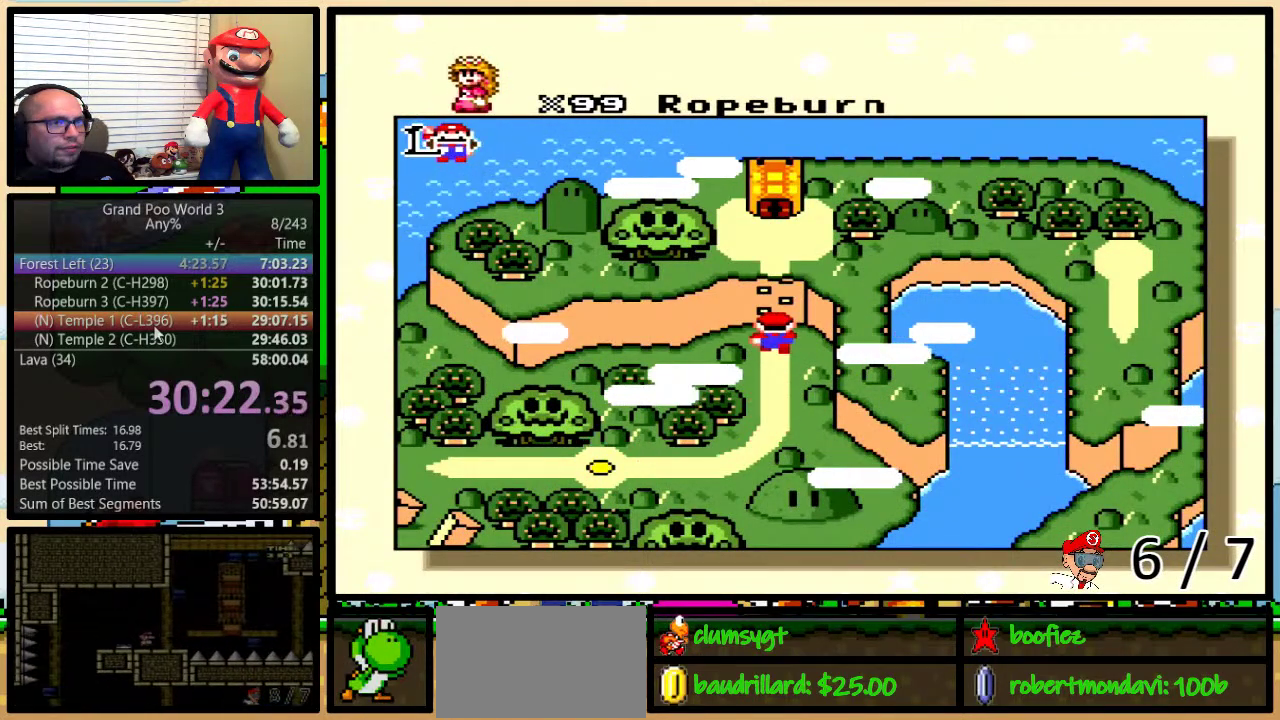
{"buttons": ["A", "B", "Y"], "events": [[17, "B", "down"], [17, "Y", "up"], [67, "X", "up"], [117, "A", "down"], [150, "A", "up"], [150, "X", "down"], [150, "Y", "down"], [200, "B", "up"], [200, "Y", "up"], [250, "B", "down"], [250, "X", "up"], [250, "Y", "down"], [284, "A", "down"], [284, "B", "up"], [284, "Y", "up"], [351, "A", "up"], [351, "B", "down"], [351, "X", "down"], [351, "Y", "down"], [384, "B", "up"], [384, "Y", "up"], [451, "B", "down"], [451, "X", "up"], [484, "A", "down"], [484, "Y", "down"]]}
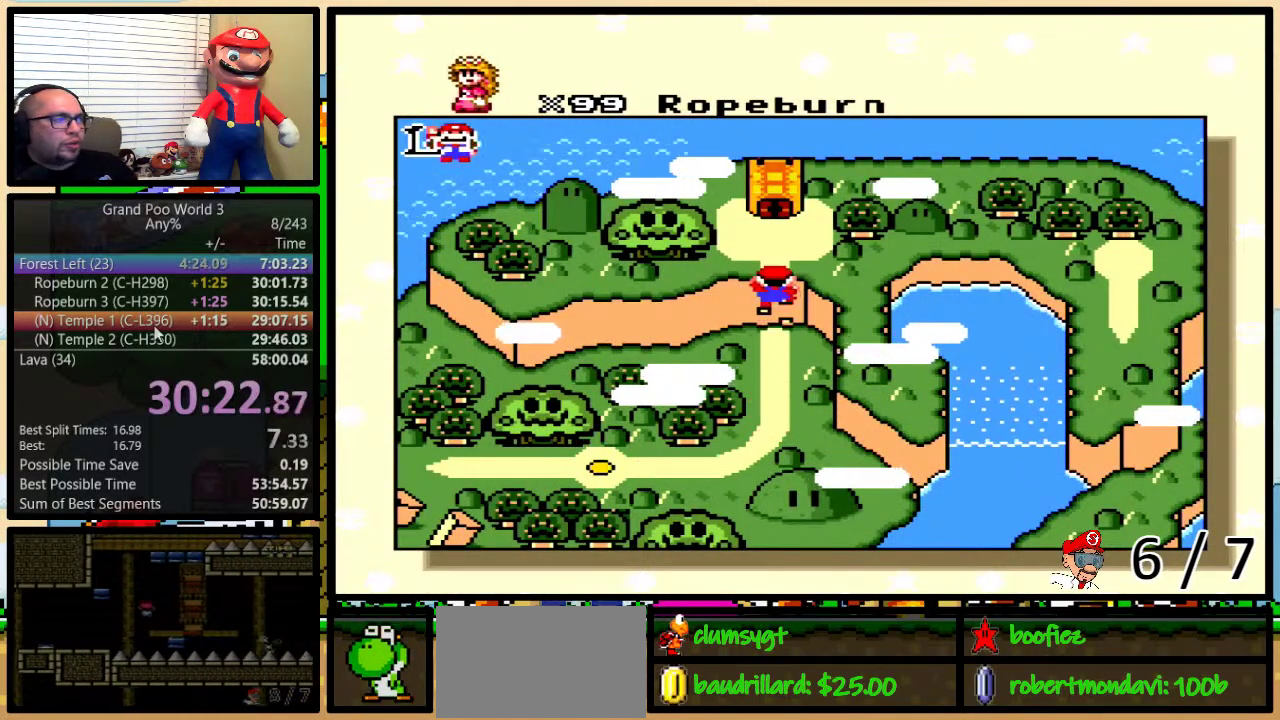
{"buttons": ["B", "X", "Y"], "events": [[16, "B", "up"], [16, "Y", "up"], [33, "A", "up"], [33, "X", "down"], [83, "B", "down"], [83, "Y", "down"], [116, "B", "up"], [116, "Y", "up"], [150, "A", "down"], [150, "X", "up"], [183, "B", "down"], [200, "Y", "down"], [233, "A", "up"], [233, "B", "up"], [233, "X", "down"], [233, "Y", "up"], [300, "B", "down"], [300, "Y", "down"], [333, "B", "up"], [333, "X", "up"], [333, "Y", "up"], [350, "A", "down"], [383, "B", "down"], [417, "A", "up"], [417, "Y", "down"], [450, "B", "up"], [450, "X", "down"], [450, "Y", "up"], [500, "B", "down"], [500, "Y", "down"]]}
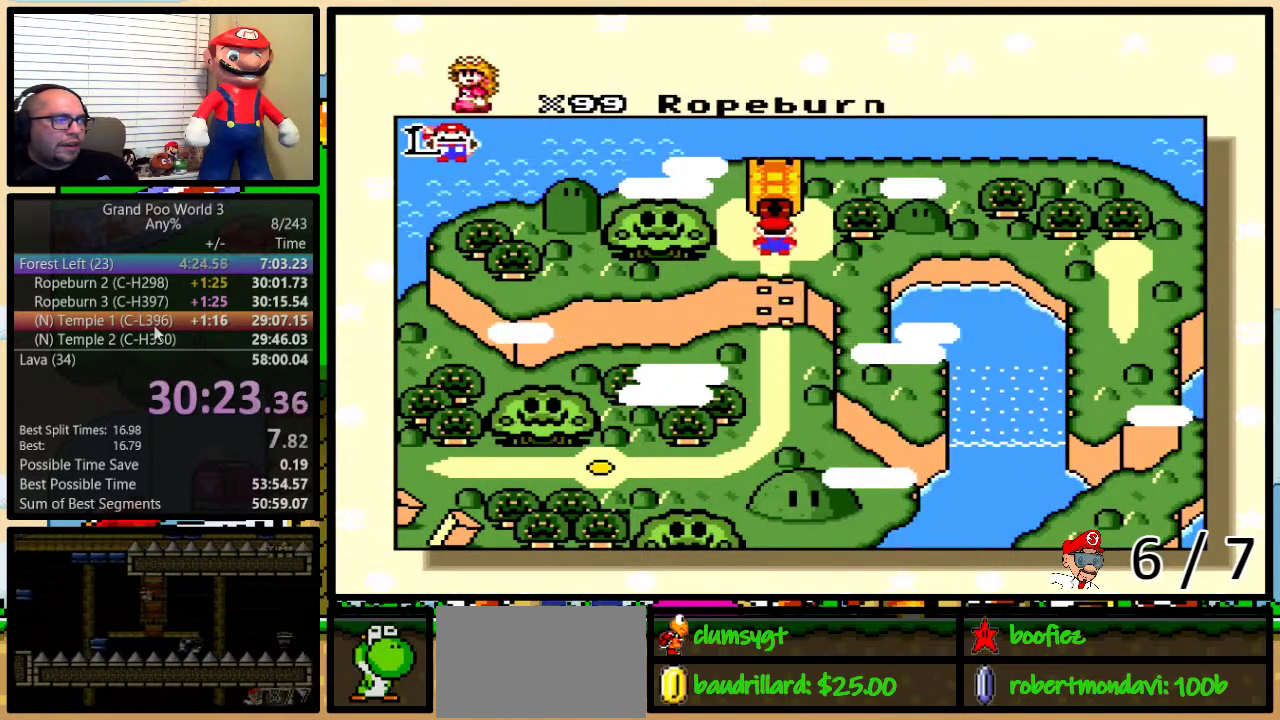
{"buttons": ["X"], "events": [[34, "X", "up"], [117, "X", "down"], [150, "B", "up"], [150, "Y", "up"], [234, "A", "down"], [234, "X", "up"], [300, "A", "up"], [300, "X", "down"], [334, "B", "down"], [334, "Y", "down"], [384, "B", "up"], [384, "Y", "up"], [417, "A", "down"], [417, "X", "up"], [484, "X", "down"], [501, "A", "up"]]}
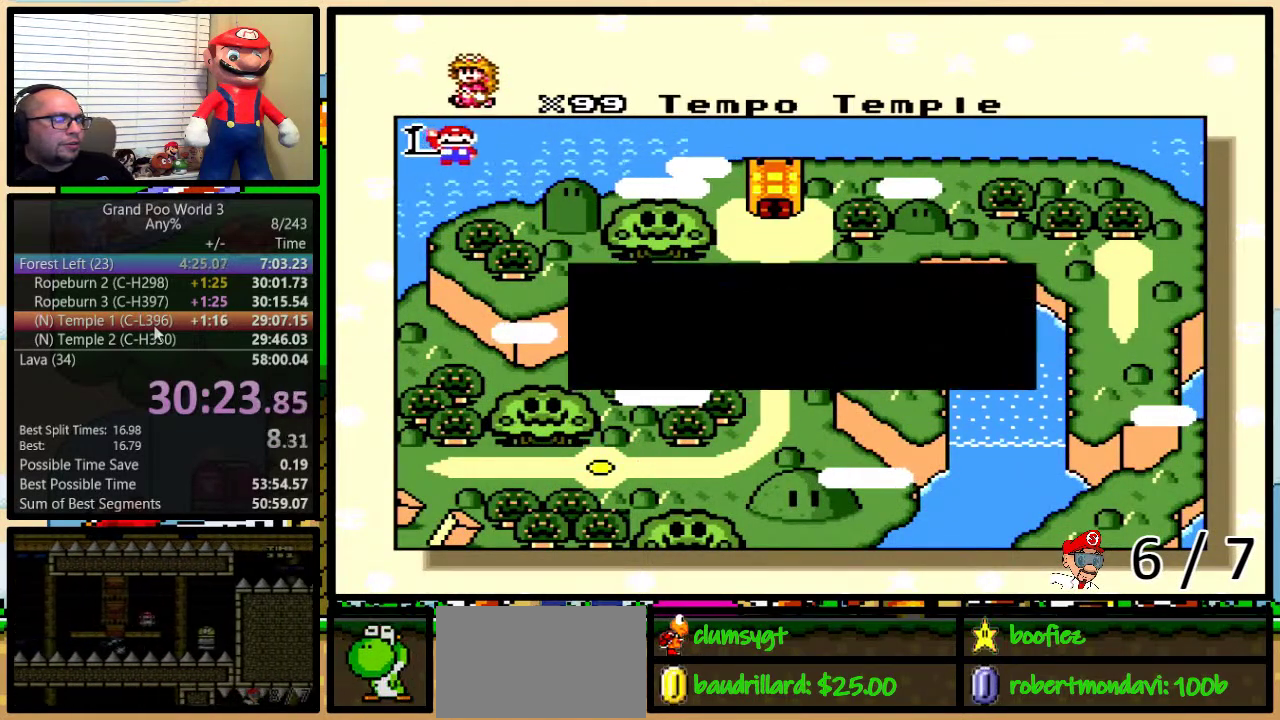
{"buttons": ["B", "Y"], "events": [[116, "A", "down"], [116, "X", "up"], [150, "B", "down"], [150, "Y", "down"], [217, "A", "up"], [217, "X", "down"], [217, "Y", "up"], [283, "Y", "down"], [333, "A", "down"], [333, "X", "up"], [333, "Y", "up"], [383, "A", "up"], [383, "X", "down"], [450, "Y", "down"], [483, "X", "up"]]}
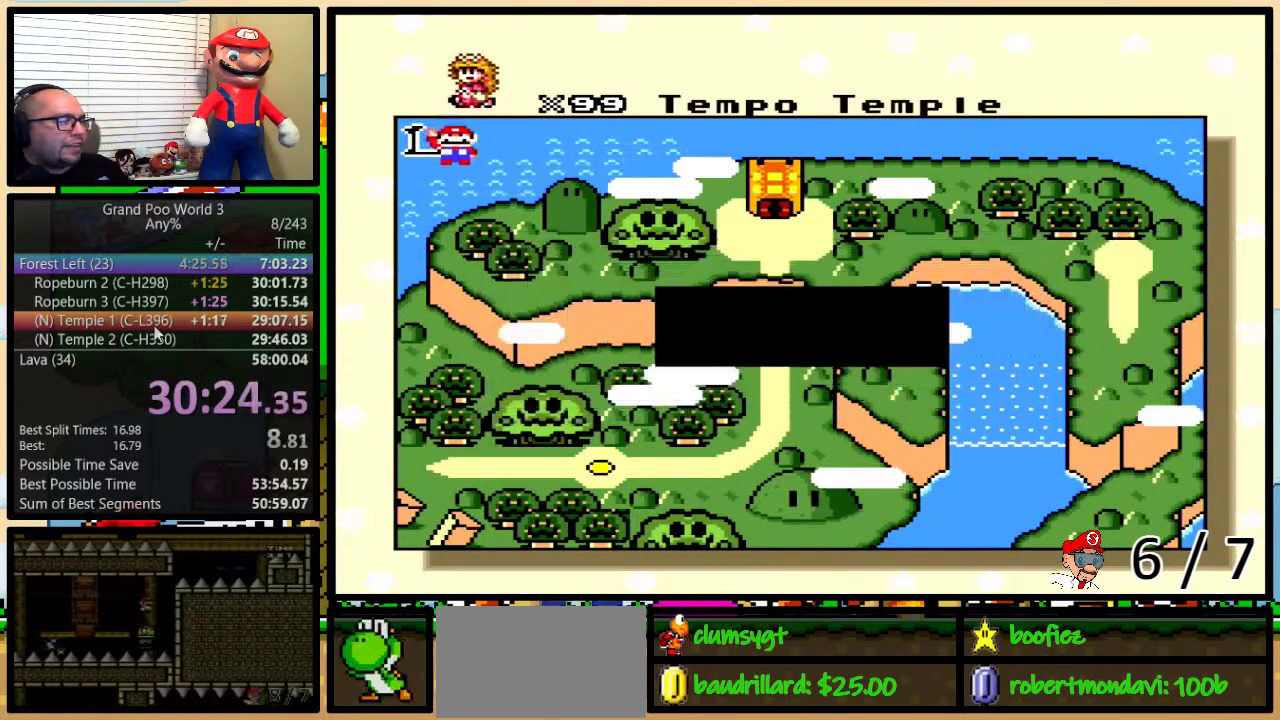
{"buttons": ["B", "X", "Y"], "events": [[17, "A", "down"], [17, "B", "up"], [17, "Y", "up"], [84, "A", "up"], [84, "B", "down"], [84, "X", "down"], [200, "X", "up"], [200, "Y", "down"], [250, "Y", "up"], [284, "X", "down"], [317, "B", "up"], [384, "X", "up"], [384, "Y", "down"], [401, "A", "down"], [467, "A", "up"], [467, "B", "down"], [467, "X", "down"]]}
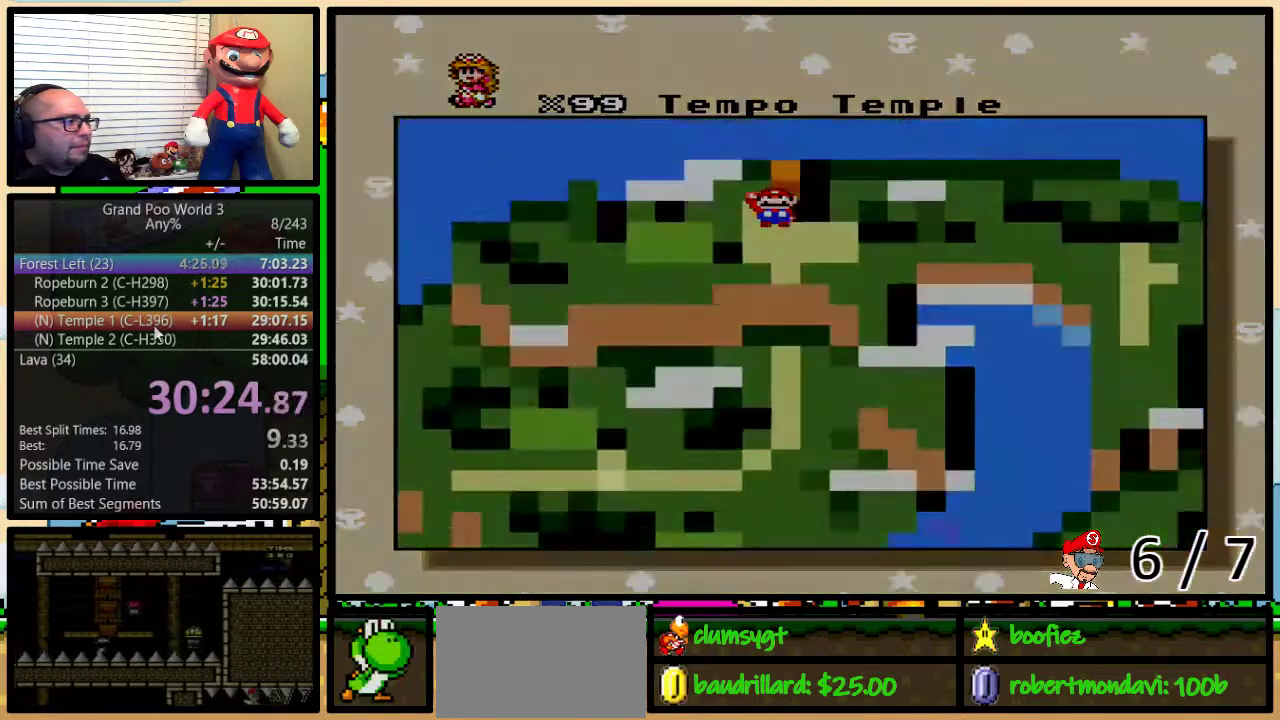
{"buttons": [], "events": [[33, "B", "up"], [33, "Y", "up"], [83, "X", "up"]]}
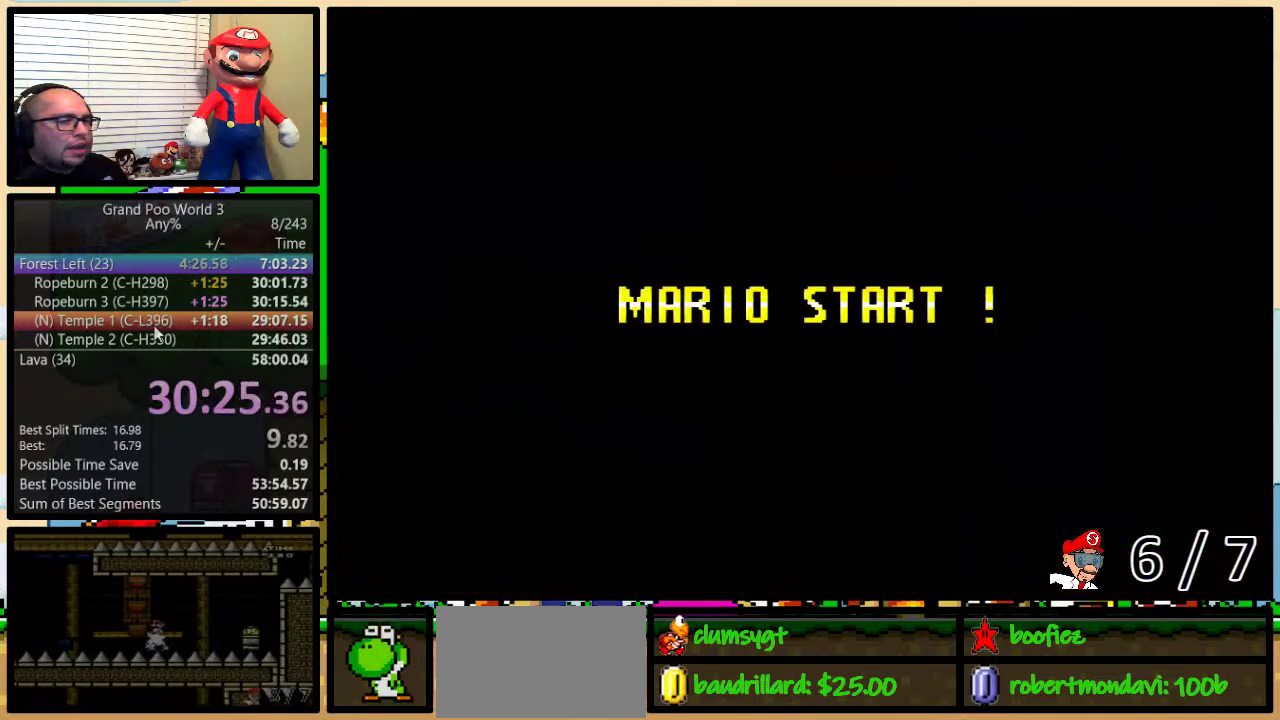
{"buttons": [], "events": []}
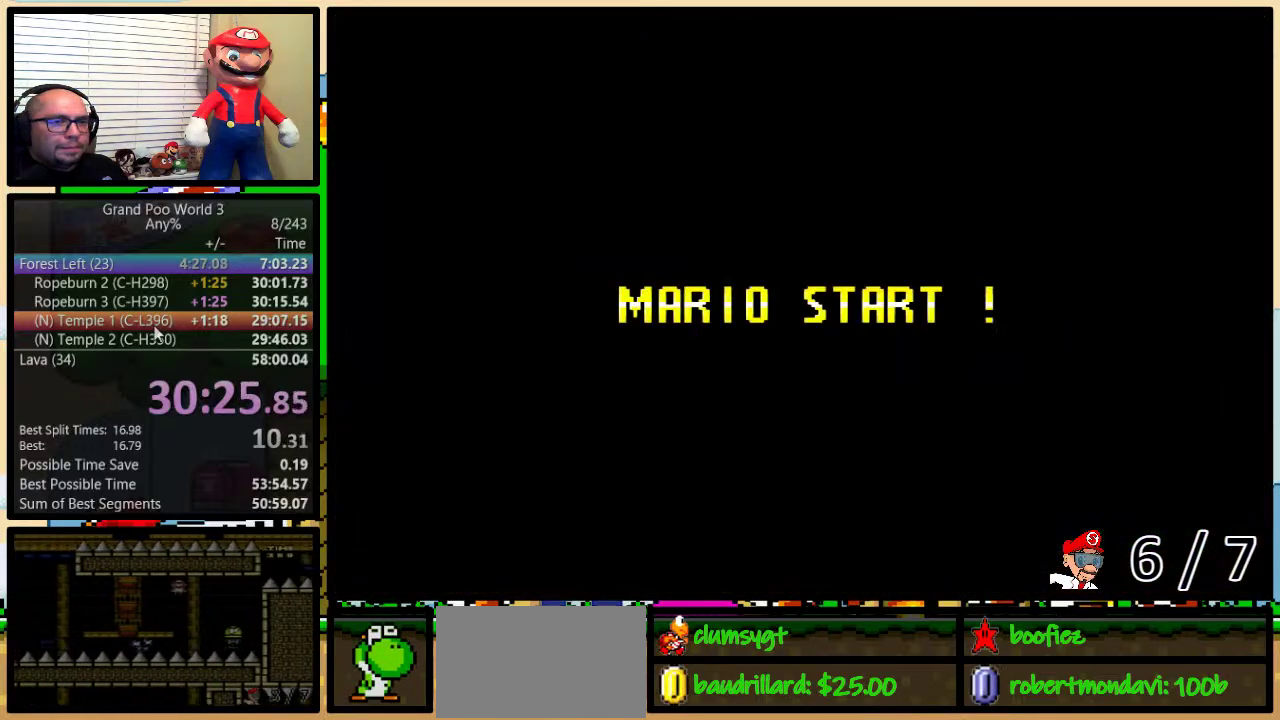
{"buttons": ["Y"], "events": [[417, "Y", "down"]]}
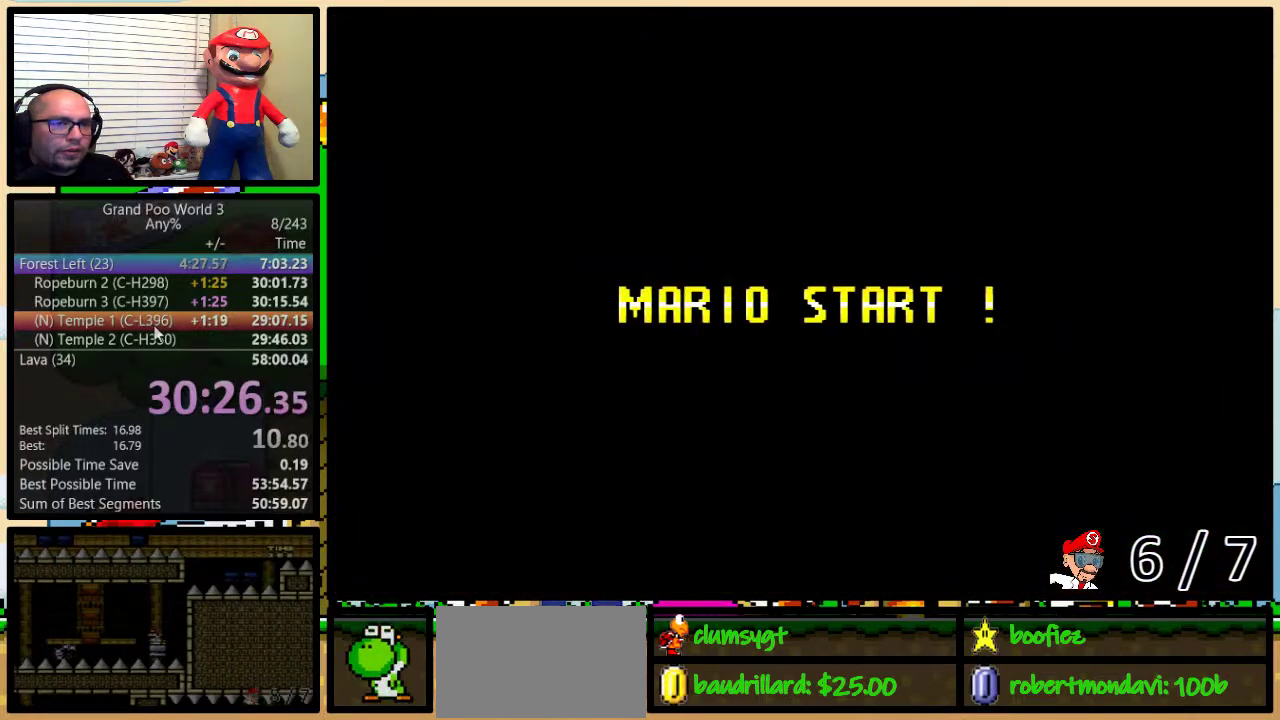
{"buttons": ["B", "Y"], "events": [[250, "B", "down"]]}
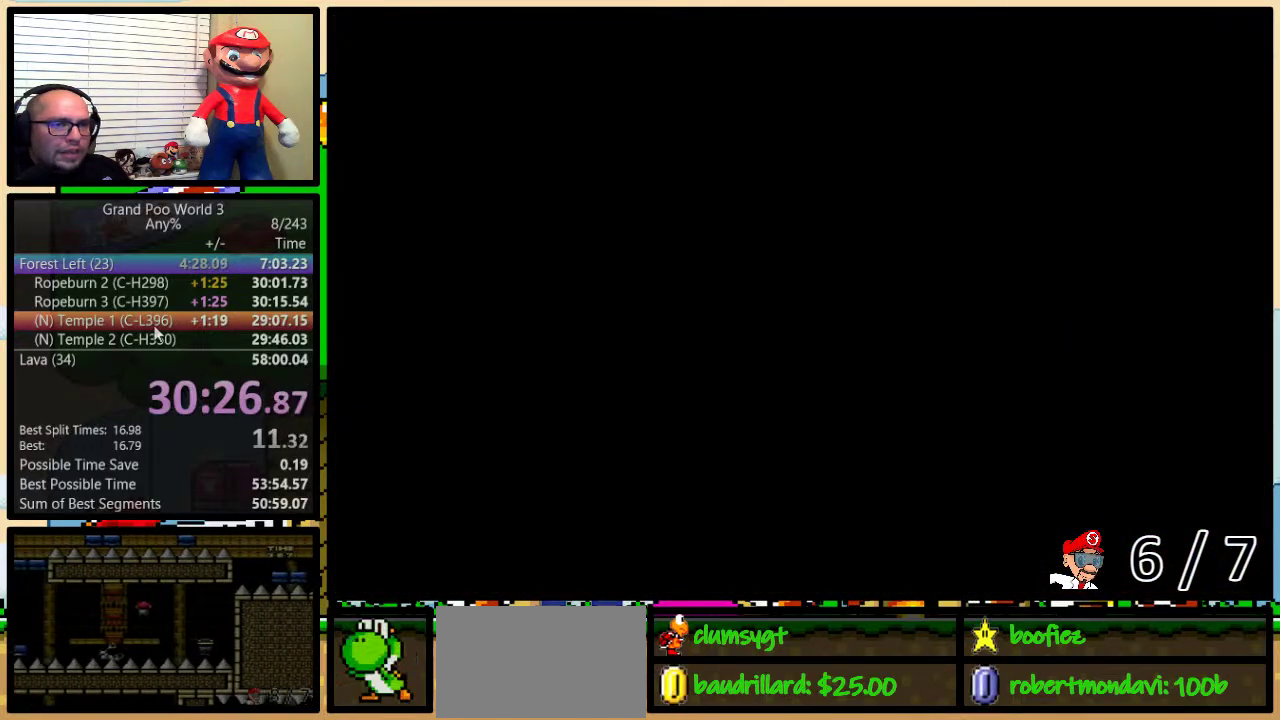
{"buttons": ["B", "Y", "DPAD_UP", "DPAD_RIGHT"], "events": [[33, "DPAD_RIGHT", "down"], [433, "DPAD_UP", "down"]]}
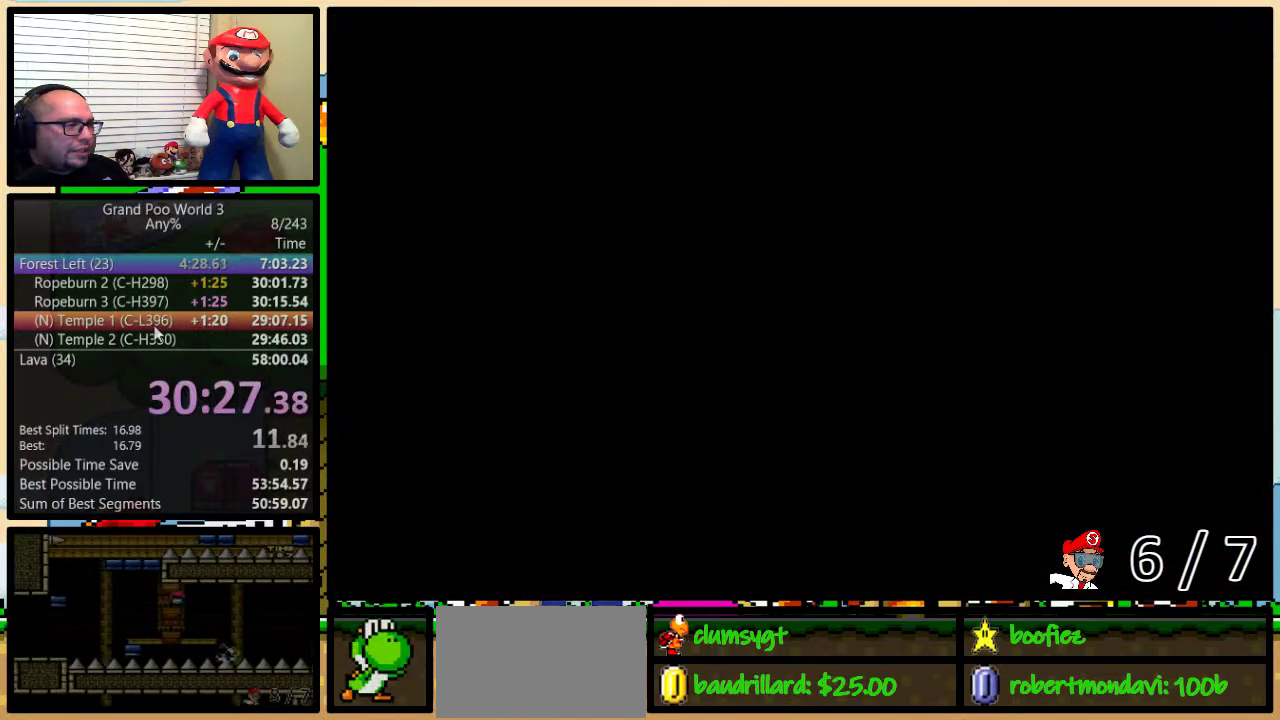
{"buttons": ["Y", "DPAD_UP", "DPAD_RIGHT"], "events": [[184, "B", "up"]]}
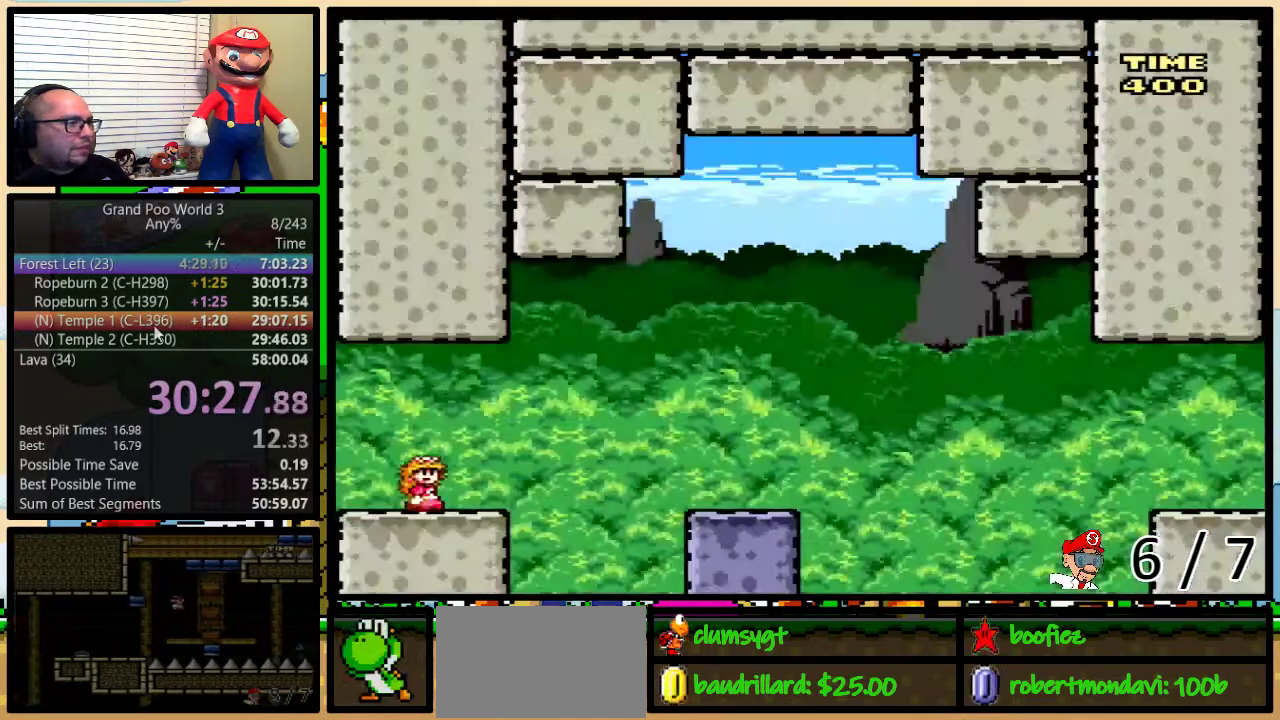
{"buttons": ["Y", "DPAD_UP", "DPAD_RIGHT"], "events": [[350, "A", "down"], [417, "A", "up"]]}
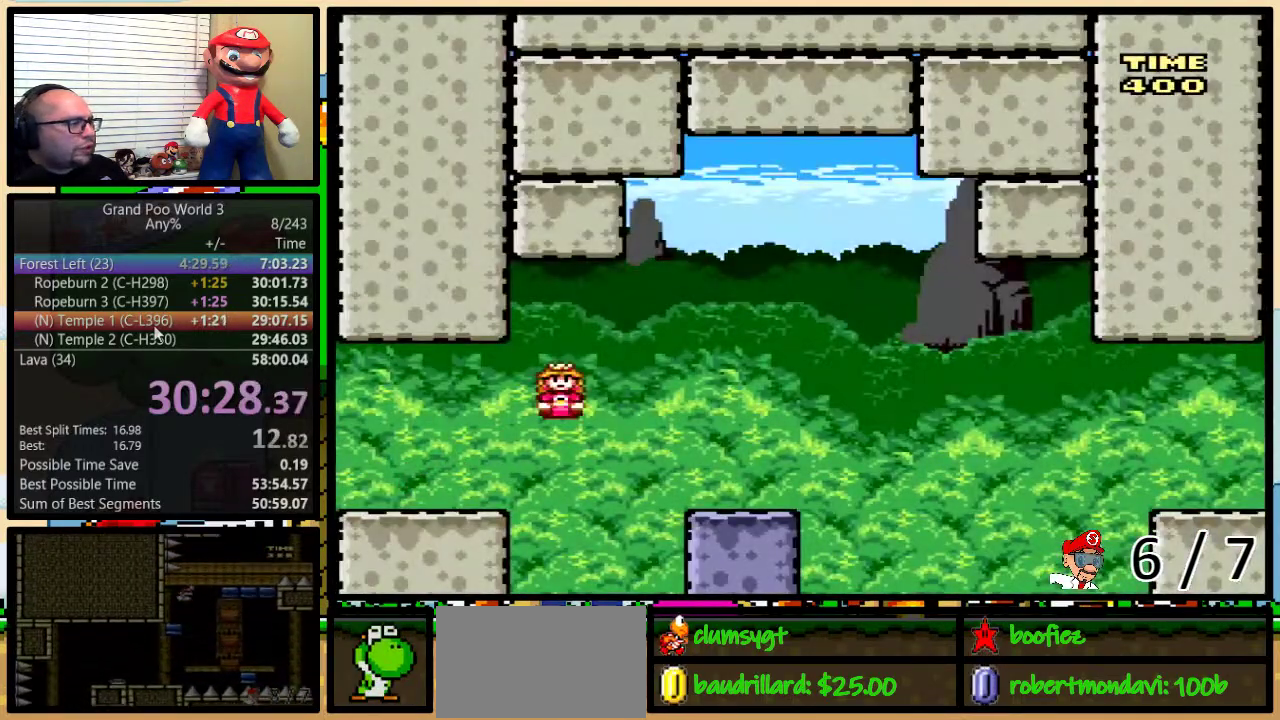
{"buttons": ["A", "Y", "DPAD_UP", "DPAD_RIGHT"], "events": [[434, "A", "down"]]}
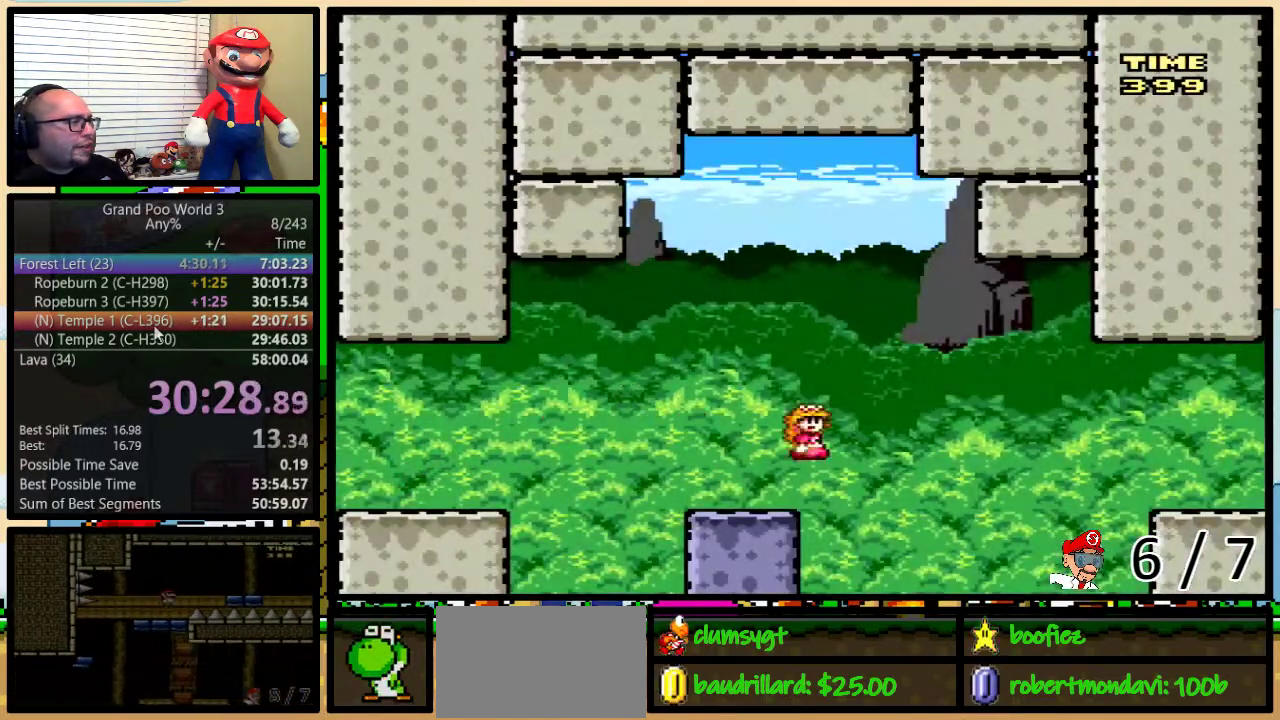
{"buttons": ["A", "Y", "DPAD_RIGHT"], "events": [[166, "A", "up"], [217, "A", "down"], [267, "DPAD_UP", "up"]]}
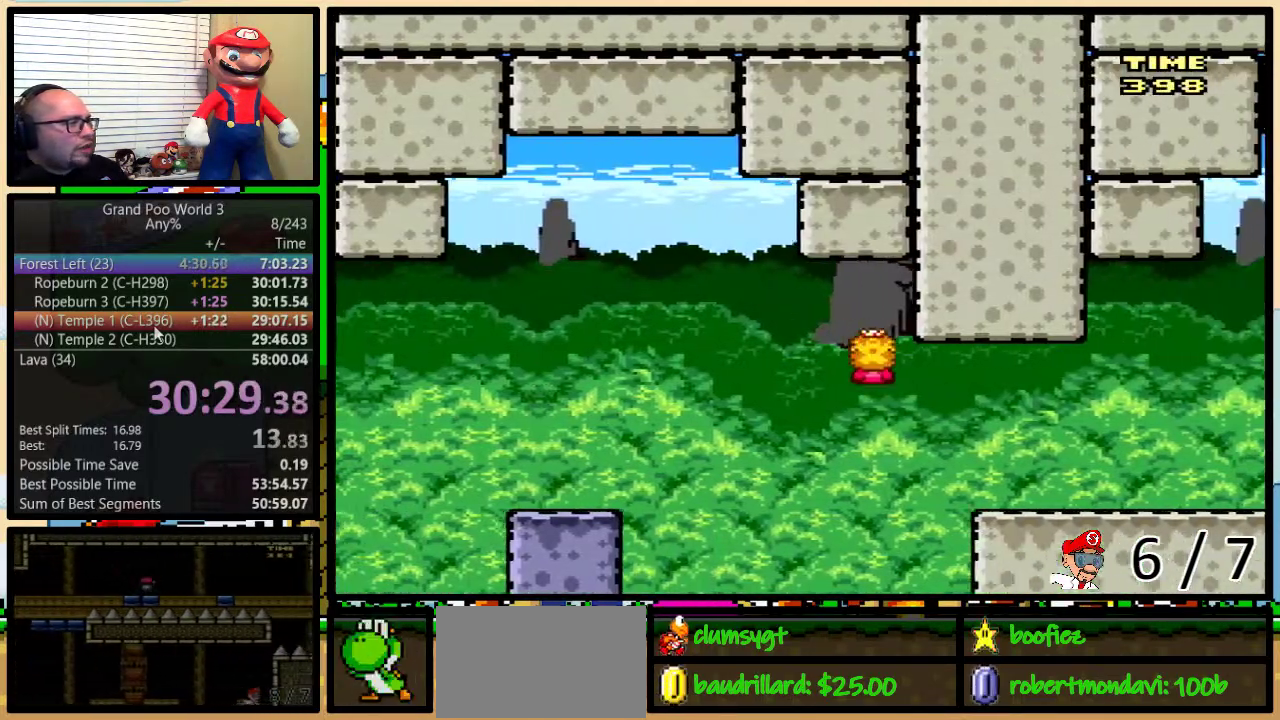
{"buttons": ["Y", "DPAD_RIGHT"], "events": [[350, "A", "up"]]}
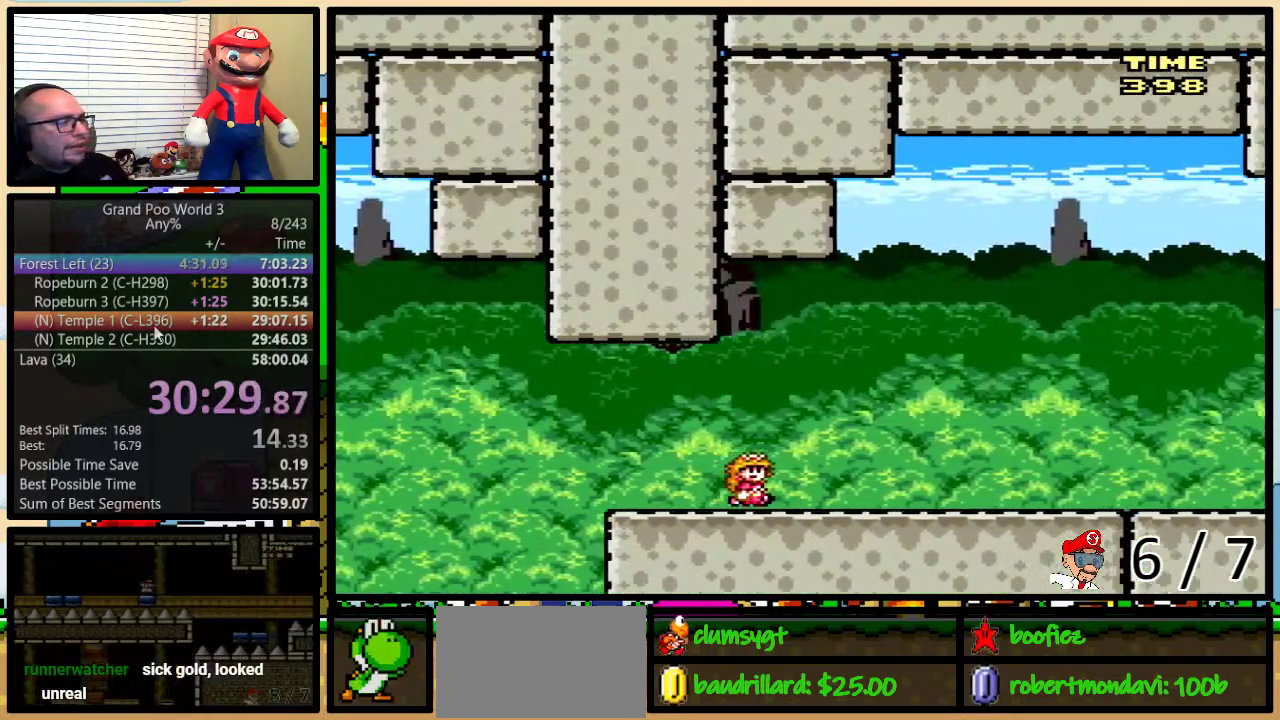
{"buttons": ["Y", "DPAD_RIGHT"], "events": []}
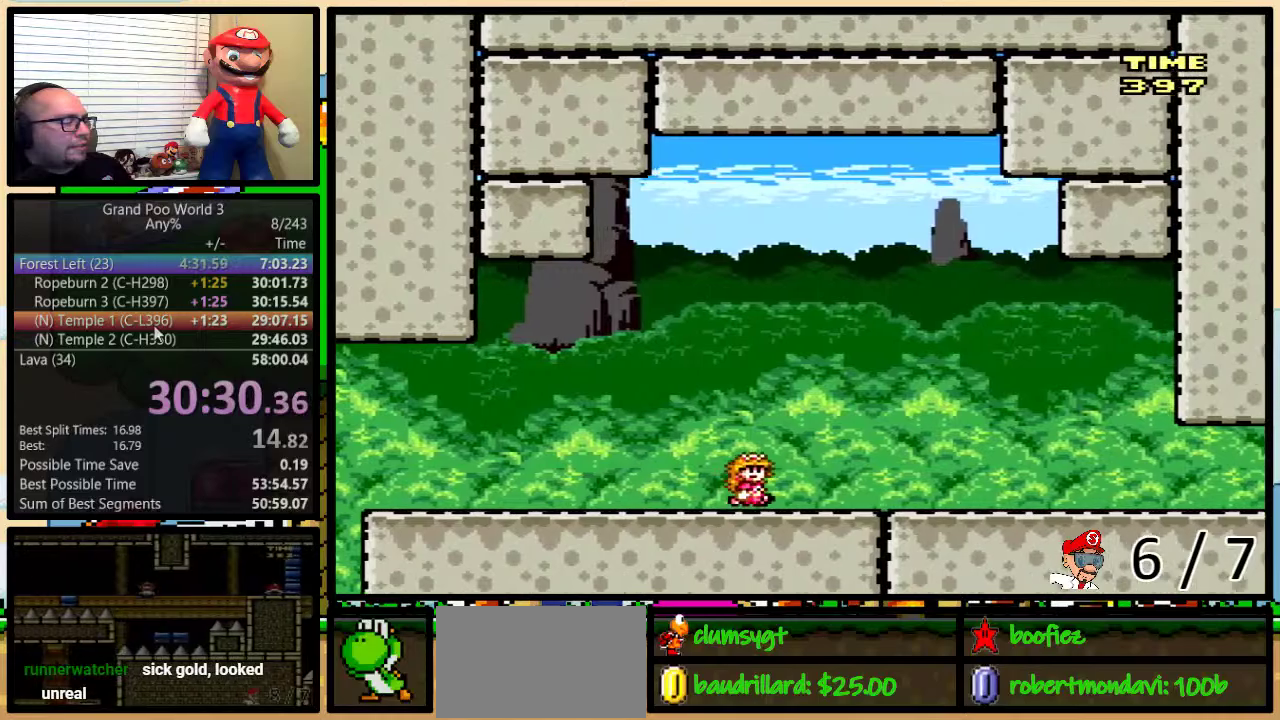
{"buttons": ["Y", "DPAD_RIGHT"], "events": []}
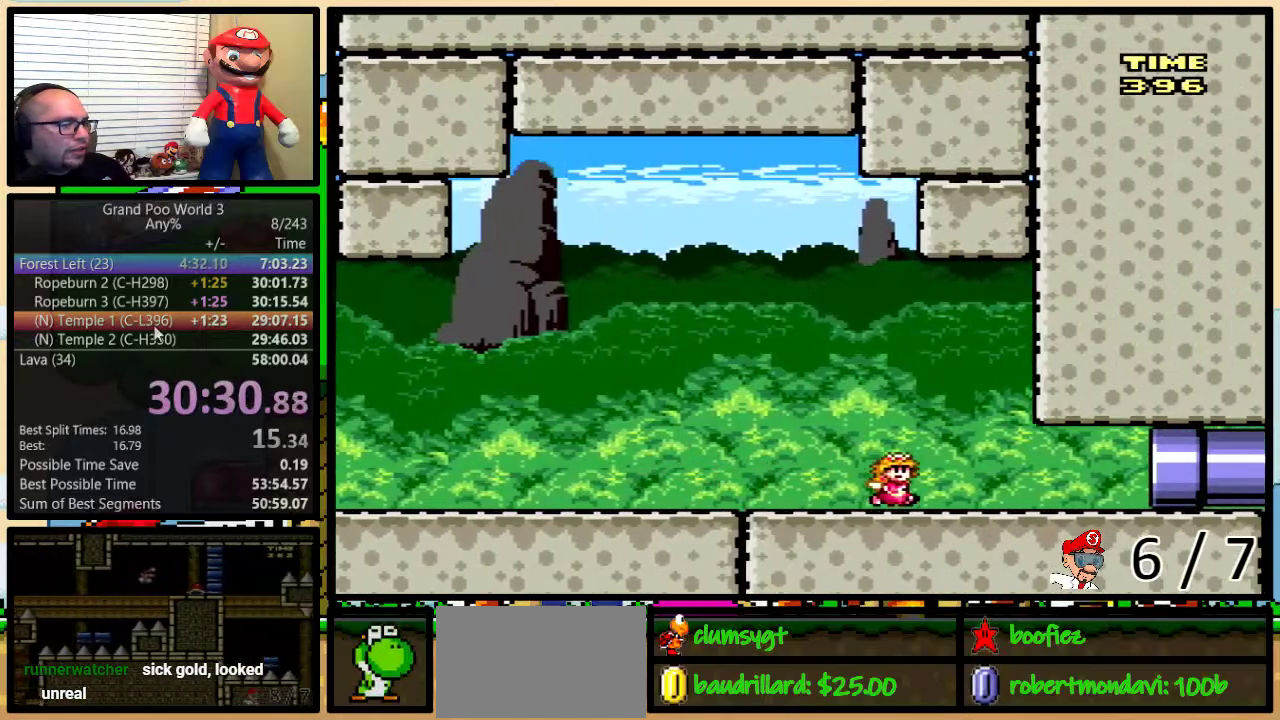
{"buttons": ["Y", "DPAD_RIGHT"], "events": []}
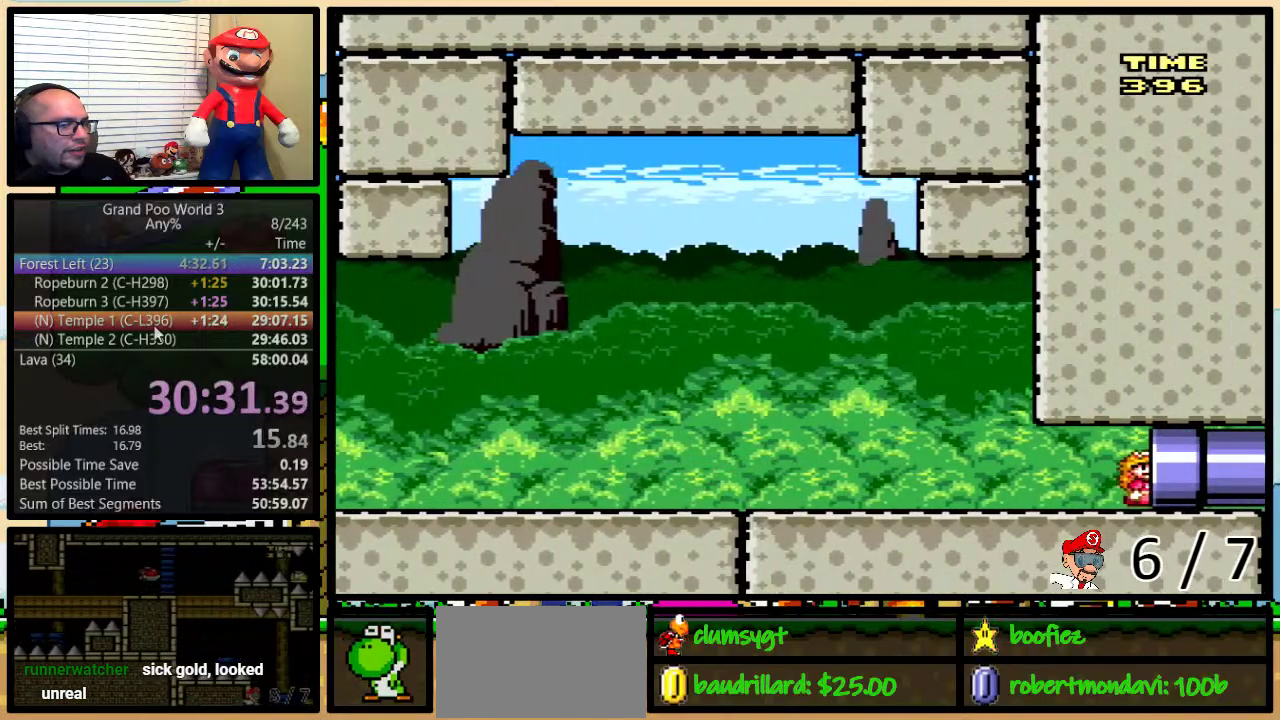
{"buttons": ["Y"], "events": [[284, "DPAD_RIGHT", "up"]]}
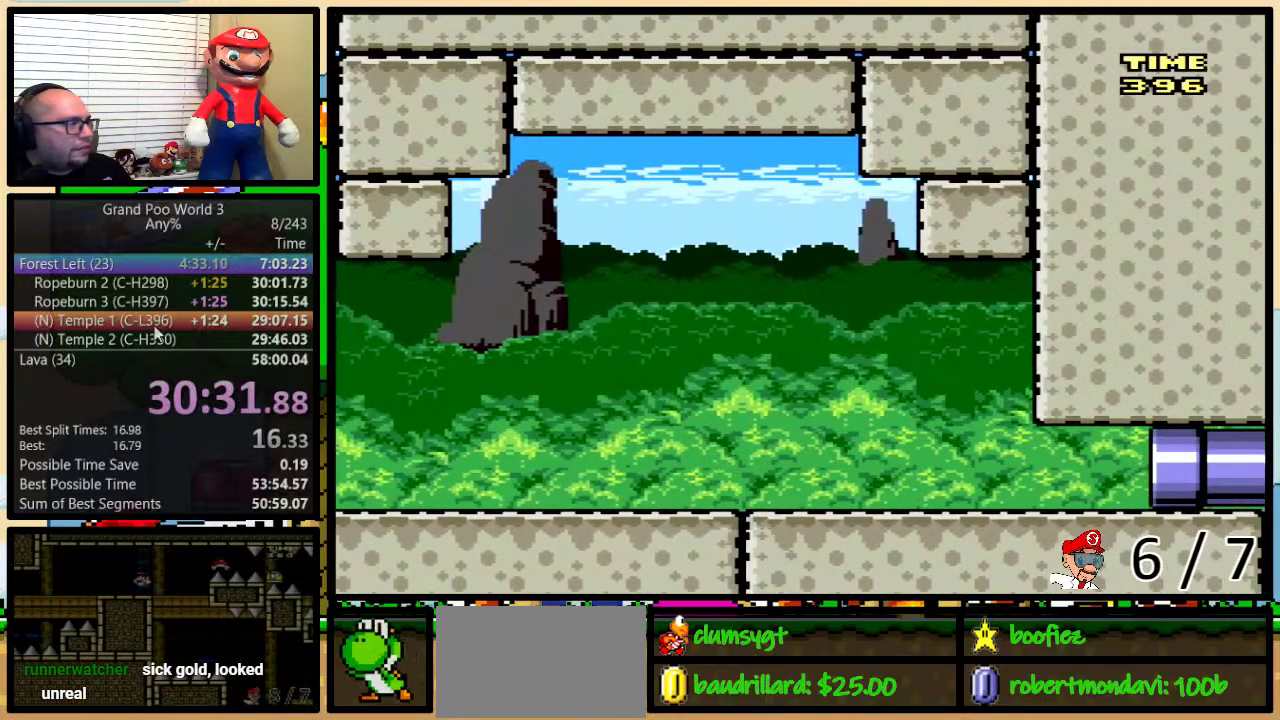
{"buttons": ["Y"], "events": []}
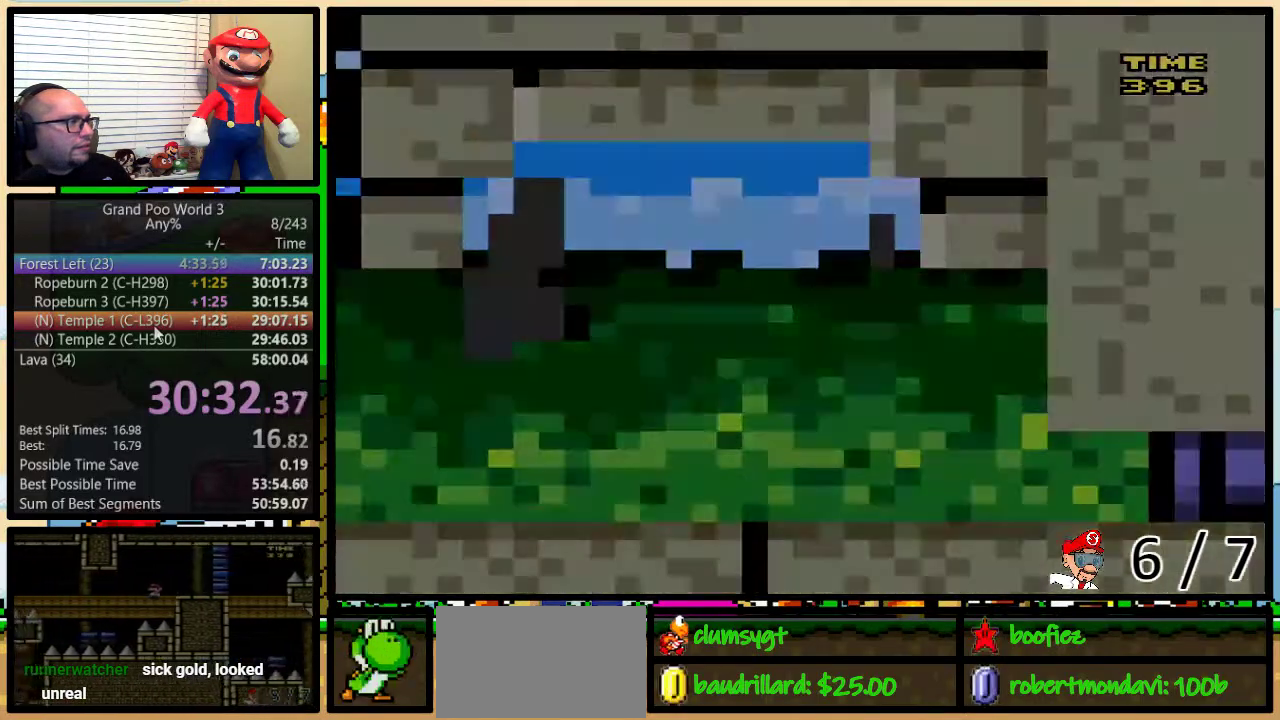
{"buttons": ["Y"], "events": []}